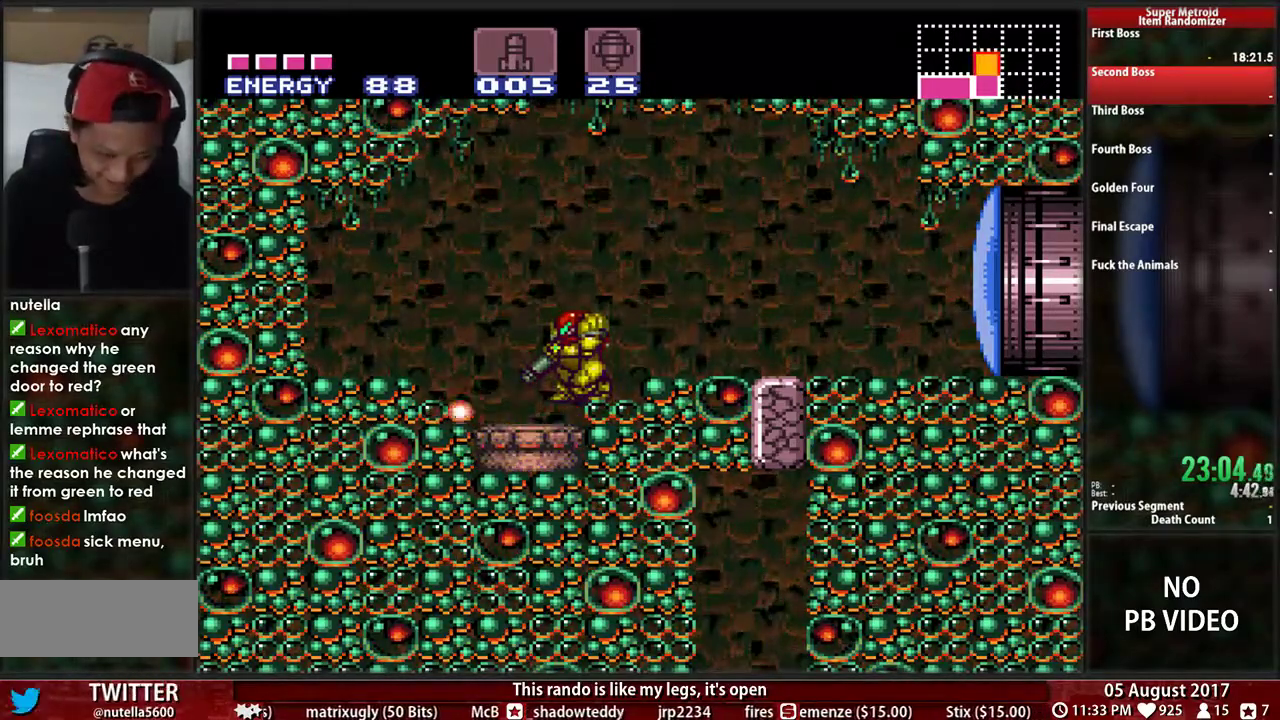
Gameplay with a controller (Nintendo layout); each line is a JSON object with the inputs held at the frame after it. "events" lists button and stick changes between this image and that frame as [ms after this image, input, new state], when the widget could be followed in between. Not read: L3 R3 SELECT START.
{"buttons": ["L1"], "events": [[233, "X", "up"], [333, "X", "down"], [400, "X", "up"]]}
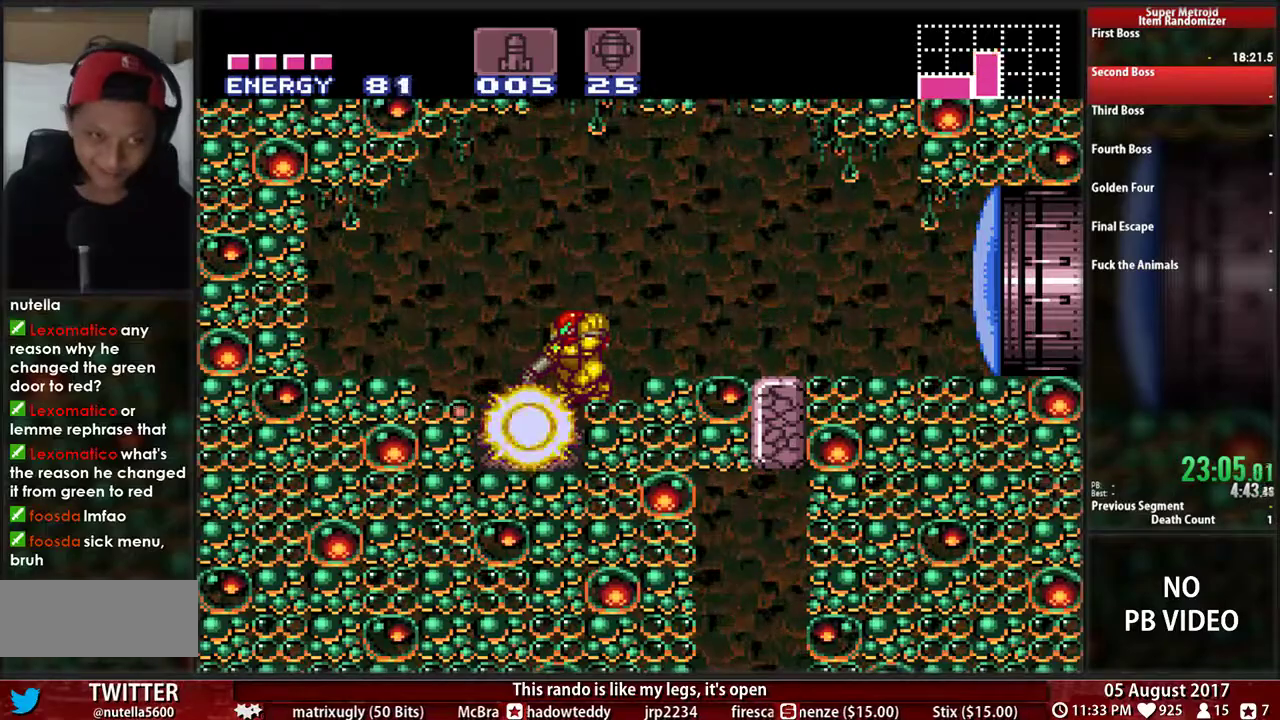
{"buttons": ["X", "L1"], "events": [[17, "X", "down"], [150, "X", "up"], [200, "X", "down"], [317, "X", "up"], [383, "X", "down"]]}
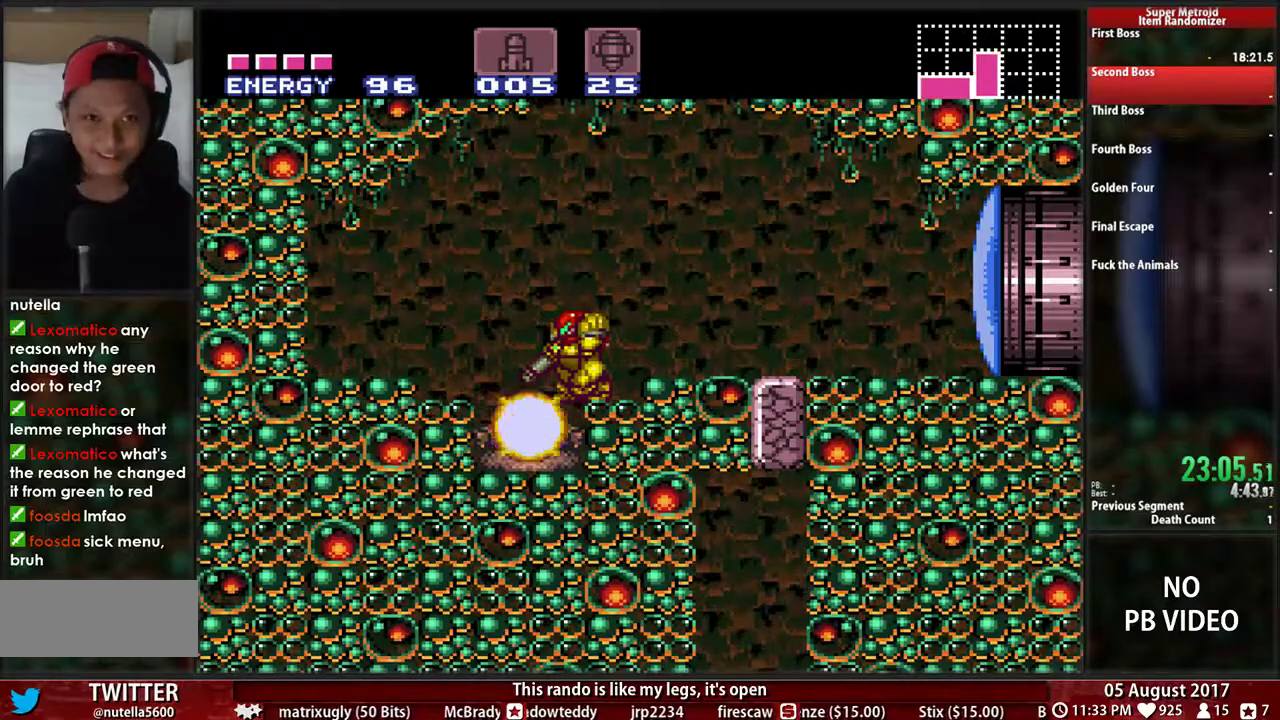
{"buttons": [], "events": [[17, "X", "up"], [83, "X", "down"], [183, "X", "up"], [267, "X", "down"], [350, "X", "up"], [367, "L1", "up"]]}
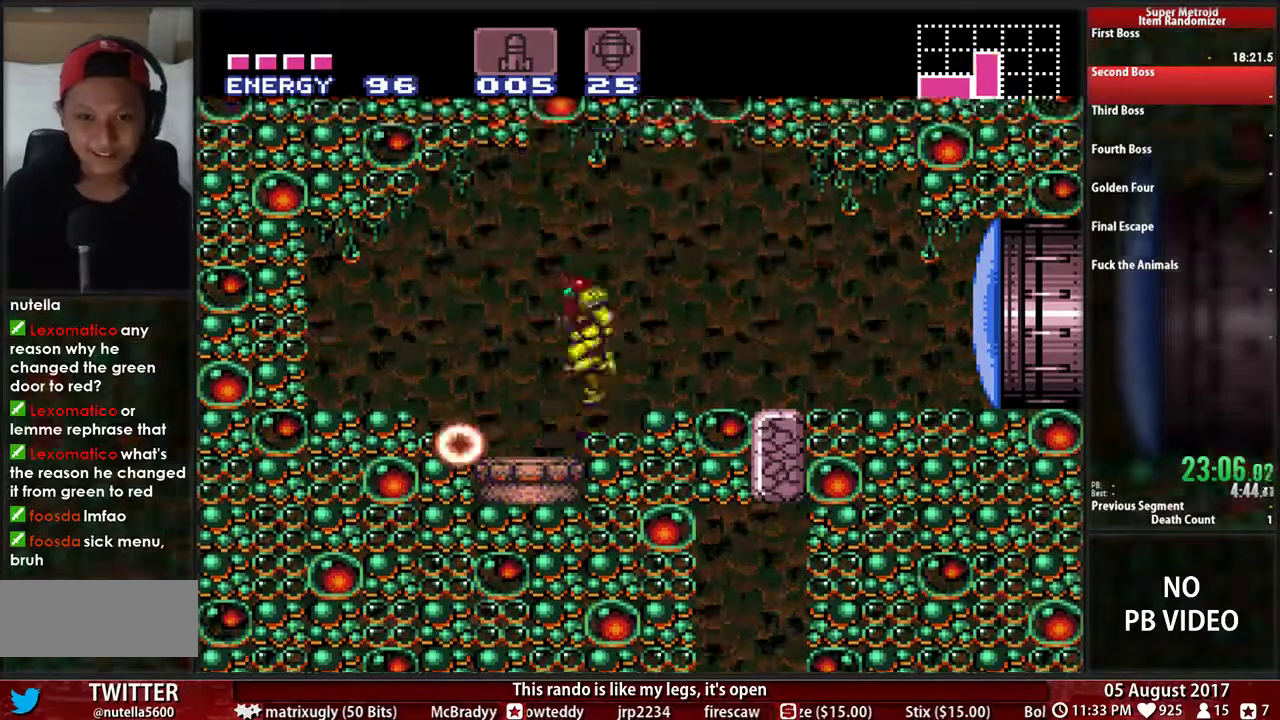
{"buttons": ["L1", "DPAD_DOWN"], "events": [[17, "A", "down"], [17, "DPAD_RIGHT", "down"], [100, "A", "up"], [117, "DPAD_RIGHT", "up"], [183, "X", "down"], [283, "DPAD_LEFT", "down"], [283, "X", "up"], [317, "L1", "down"], [383, "DPAD_LEFT", "up"], [400, "DPAD_DOWN", "down"]]}
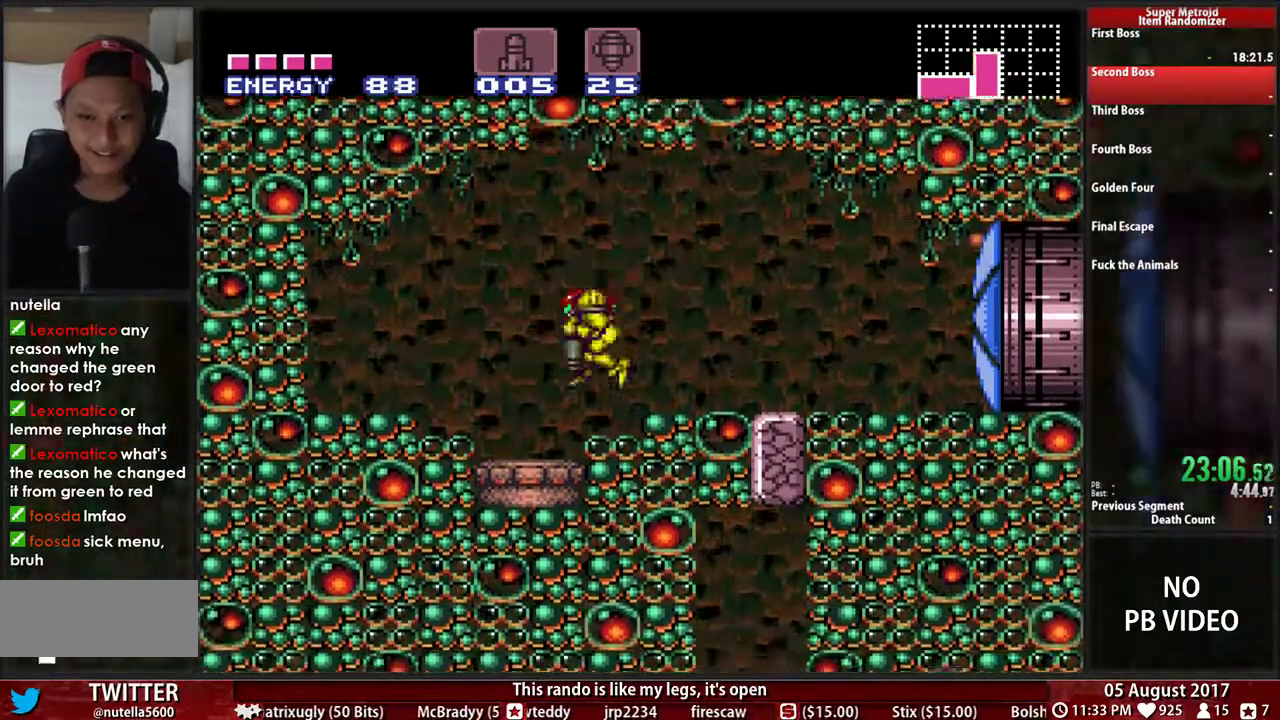
{"buttons": ["X", "L1"], "events": [[50, "DPAD_DOWN", "up"], [50, "X", "down"], [167, "X", "up"], [250, "X", "down"], [350, "X", "up"], [417, "DPAD_DOWN", "down"], [450, "X", "down"], [483, "DPAD_DOWN", "up"]]}
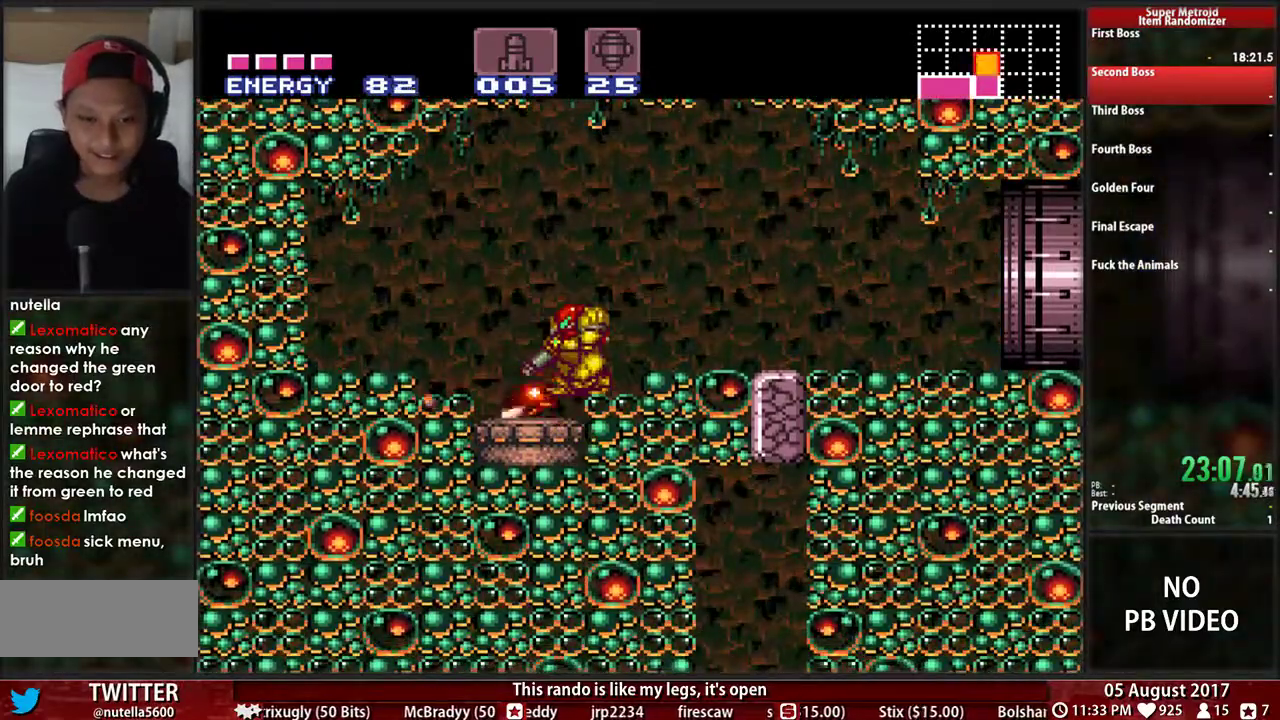
{"buttons": ["L1"], "events": [[83, "X", "up"], [167, "X", "down"], [267, "X", "up"], [333, "X", "down"], [450, "X", "up"]]}
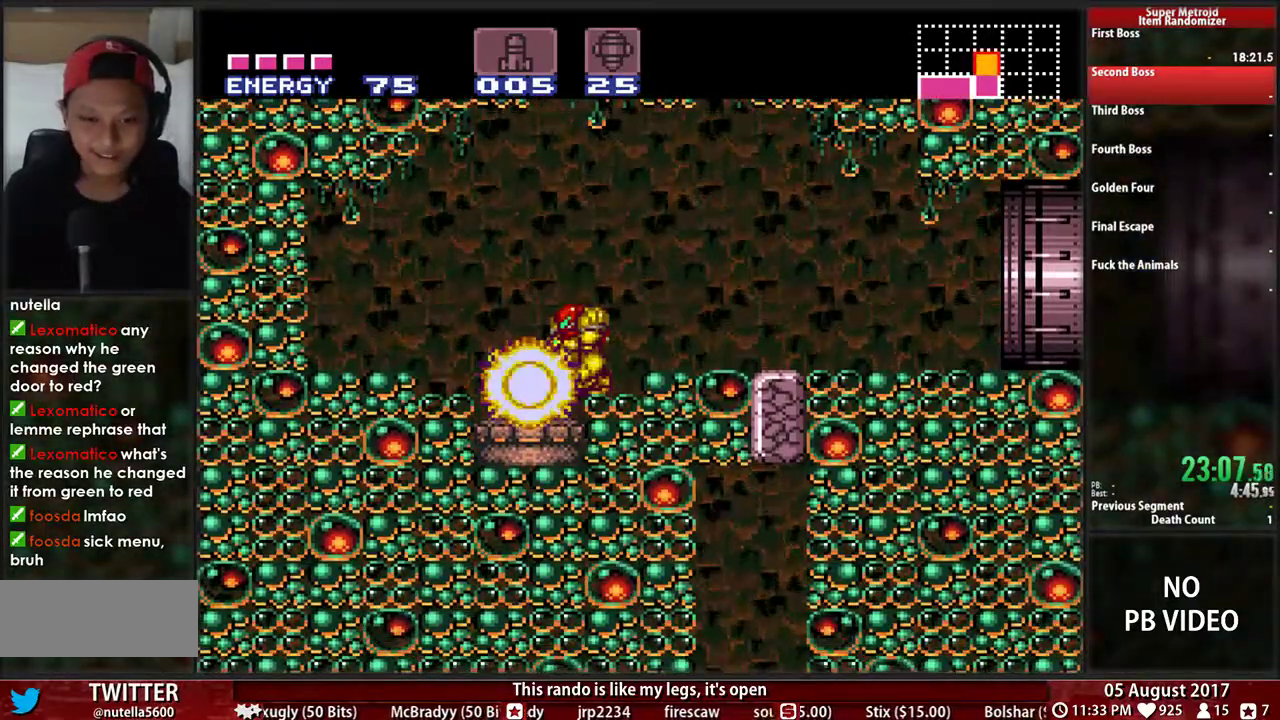
{"buttons": ["L1"], "events": [[17, "X", "down"], [117, "X", "up"], [217, "X", "down"], [333, "X", "up"], [400, "X", "down"], [500, "X", "up"]]}
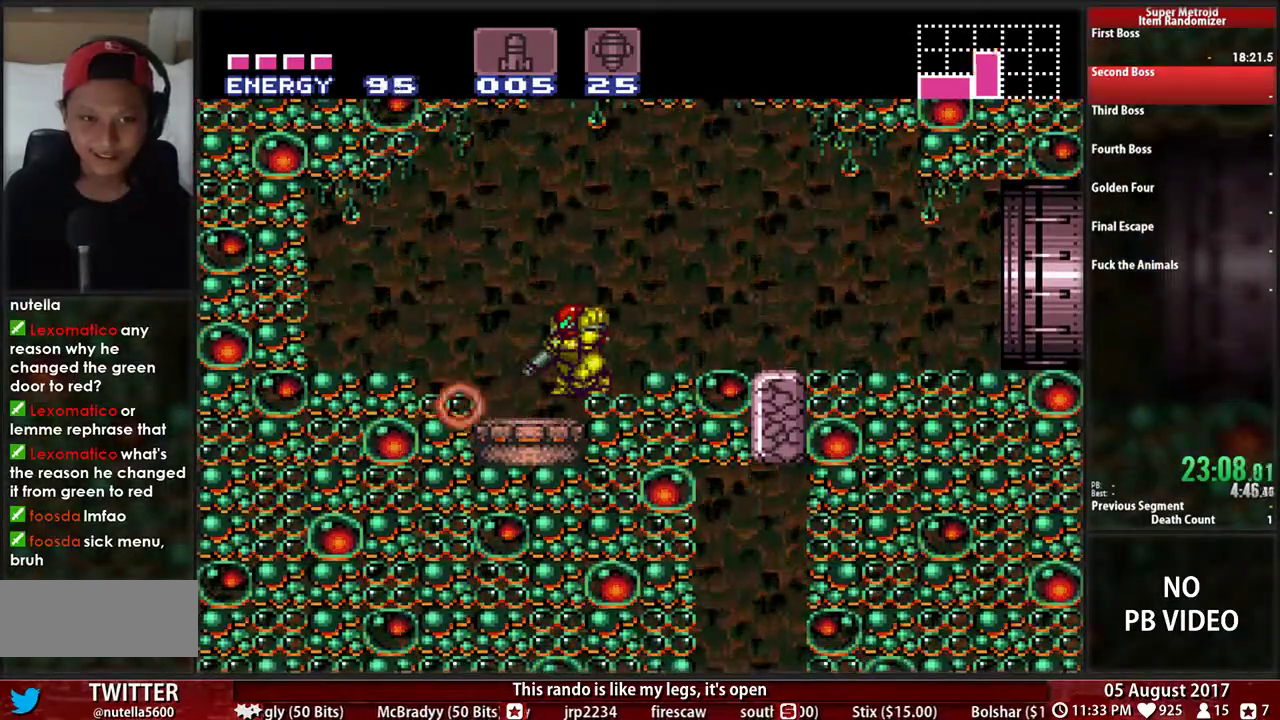
{"buttons": ["X", "L1"], "events": [[67, "X", "down"], [200, "X", "up"], [267, "X", "down"], [367, "X", "up"], [433, "X", "down"]]}
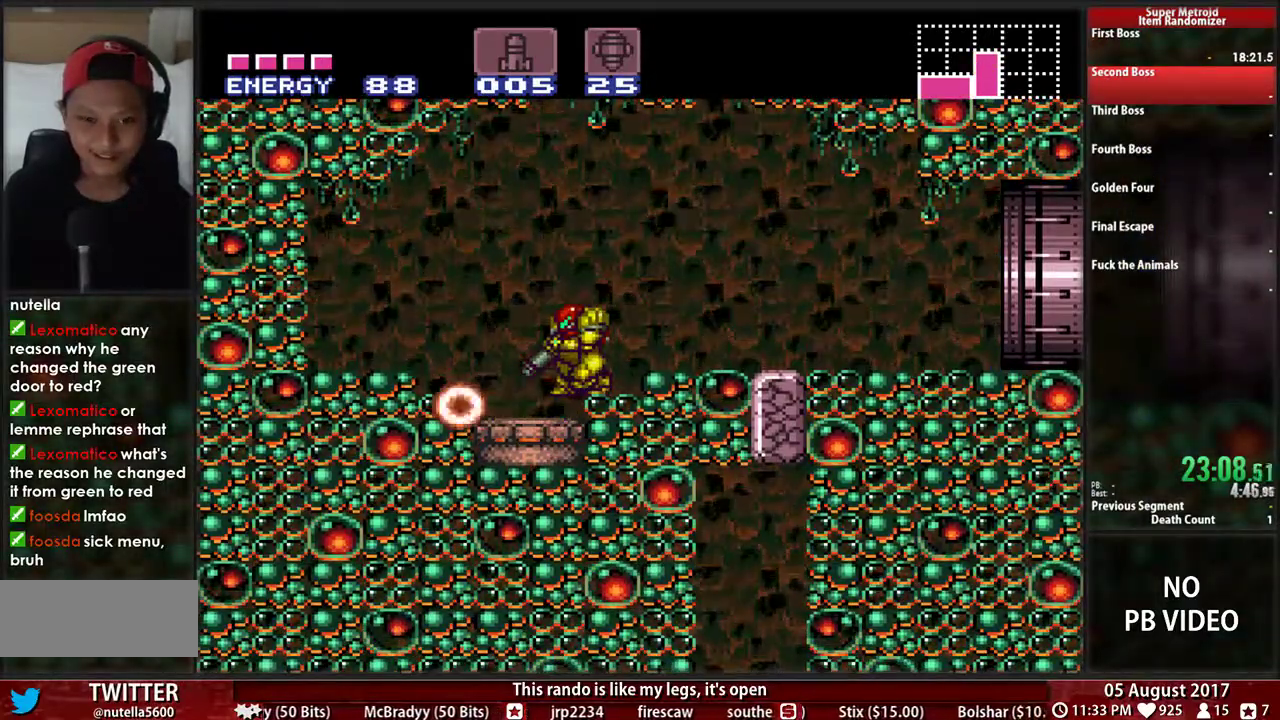
{"buttons": ["L1"], "events": [[50, "X", "up"]]}
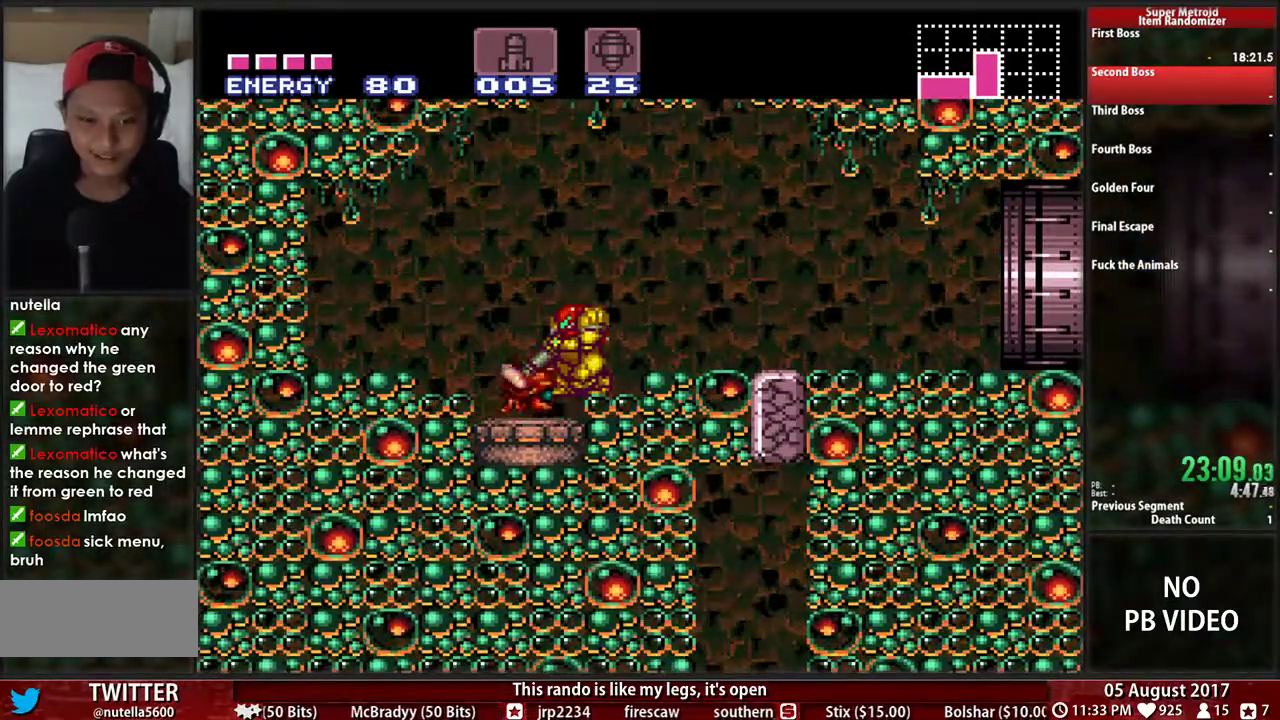
{"buttons": ["L1"], "events": [[117, "X", "down"], [283, "X", "up"]]}
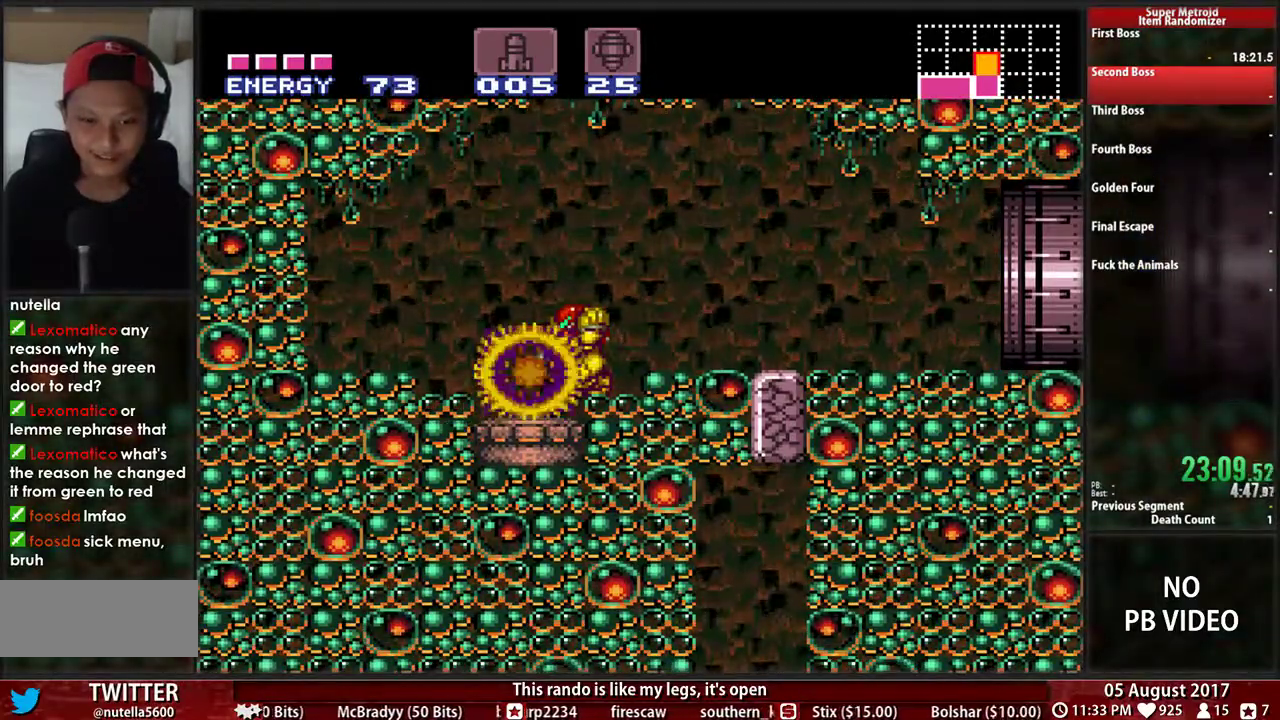
{"buttons": ["B", "L1", "DPAD_RIGHT"], "events": [[67, "DPAD_RIGHT", "down"], [67, "L1", "up"], [183, "A", "down"], [317, "A", "up"], [433, "L1", "down"], [483, "B", "down"]]}
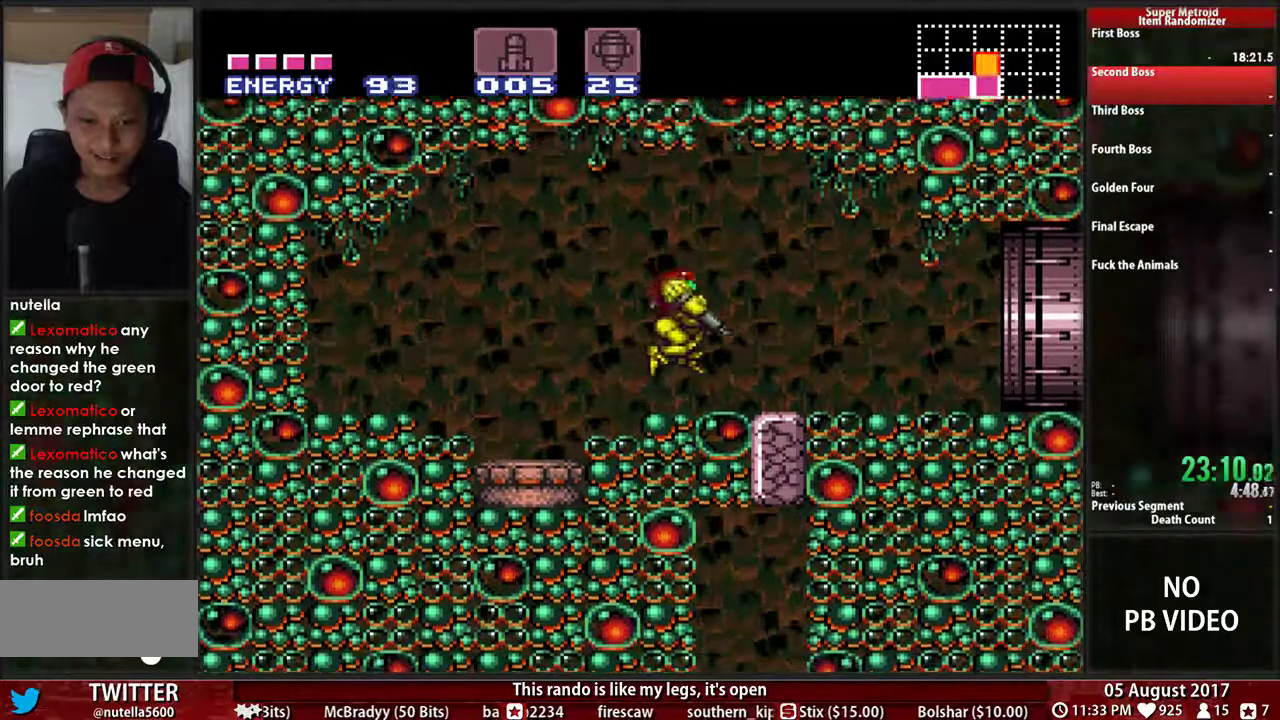
{"buttons": ["B", "DPAD_RIGHT"], "events": [[83, "L1", "up"]]}
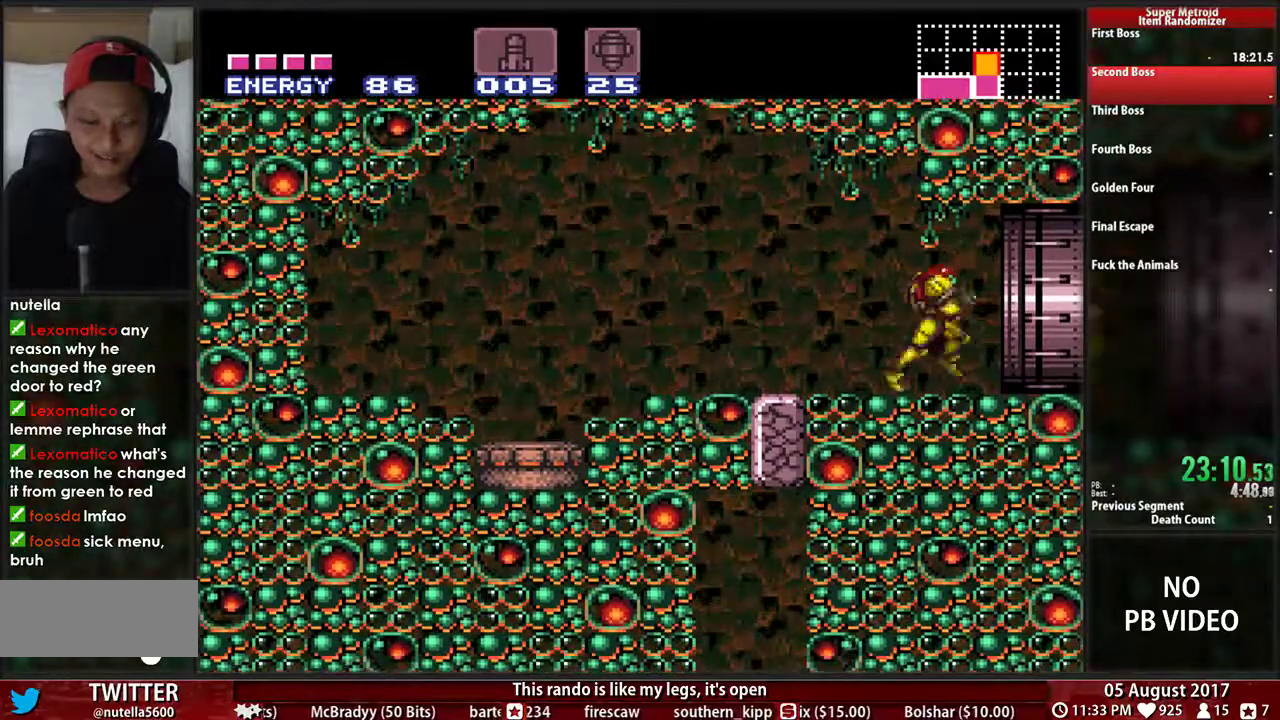
{"buttons": ["B", "DPAD_RIGHT"], "events": []}
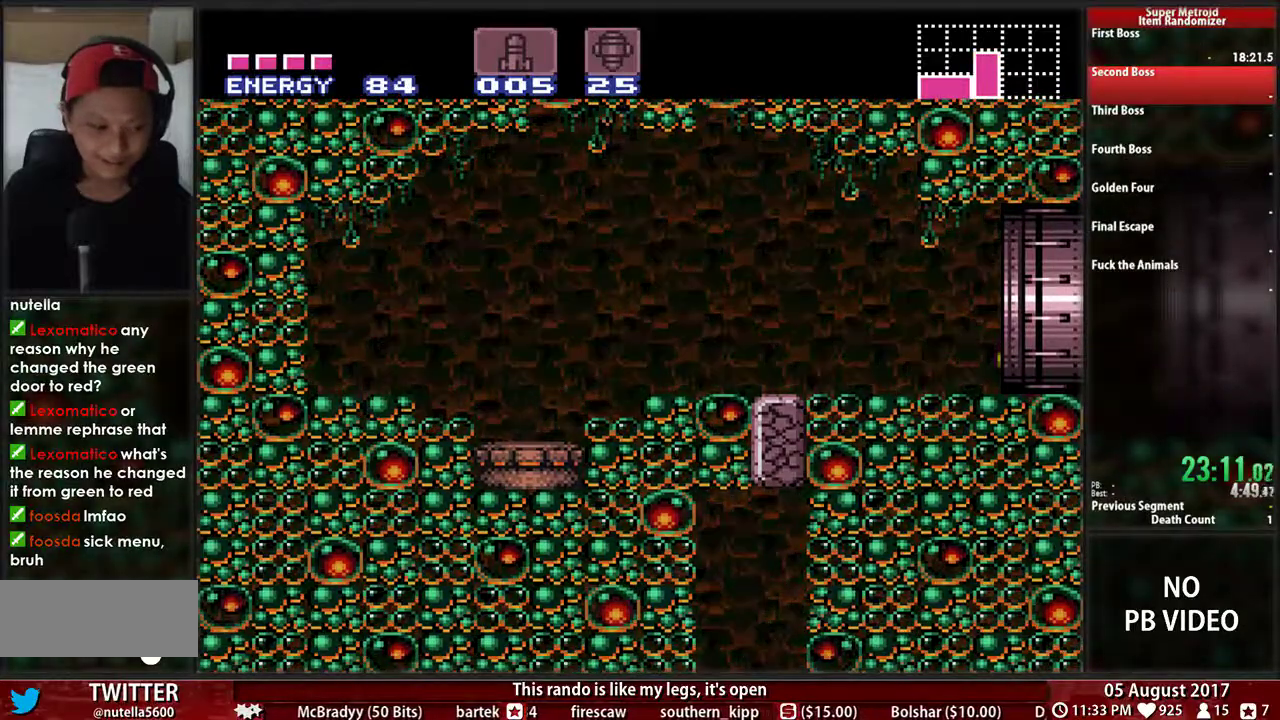
{"buttons": ["B", "DPAD_RIGHT"], "events": [[117, "B", "up"], [117, "DPAD_RIGHT", "up"], [217, "B", "down"], [217, "DPAD_RIGHT", "down"]]}
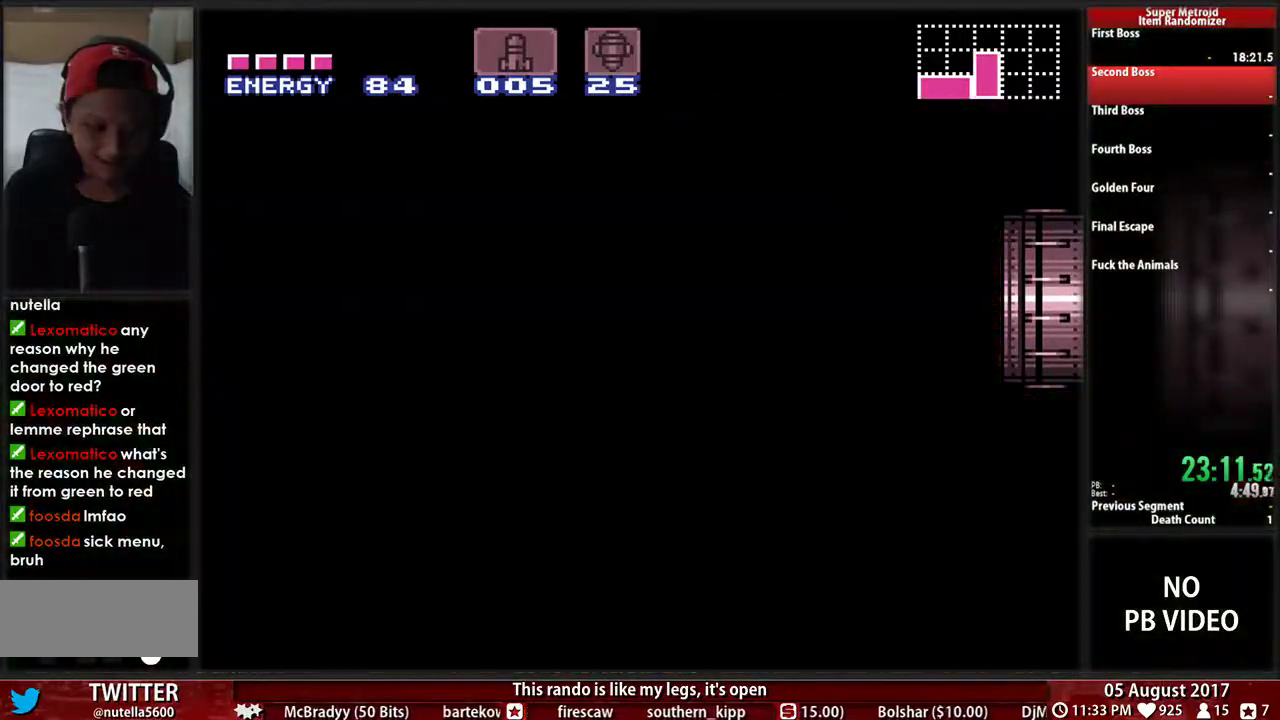
{"buttons": ["B", "DPAD_RIGHT"], "events": []}
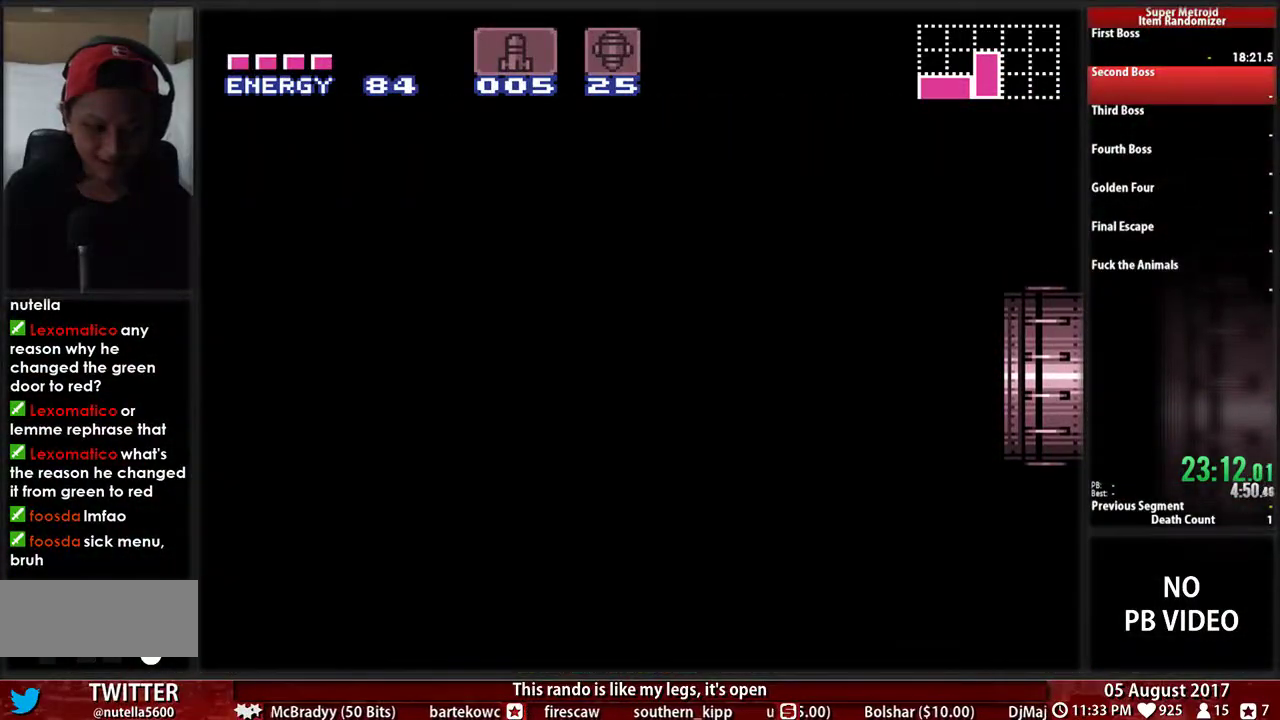
{"buttons": ["B", "DPAD_RIGHT"], "events": []}
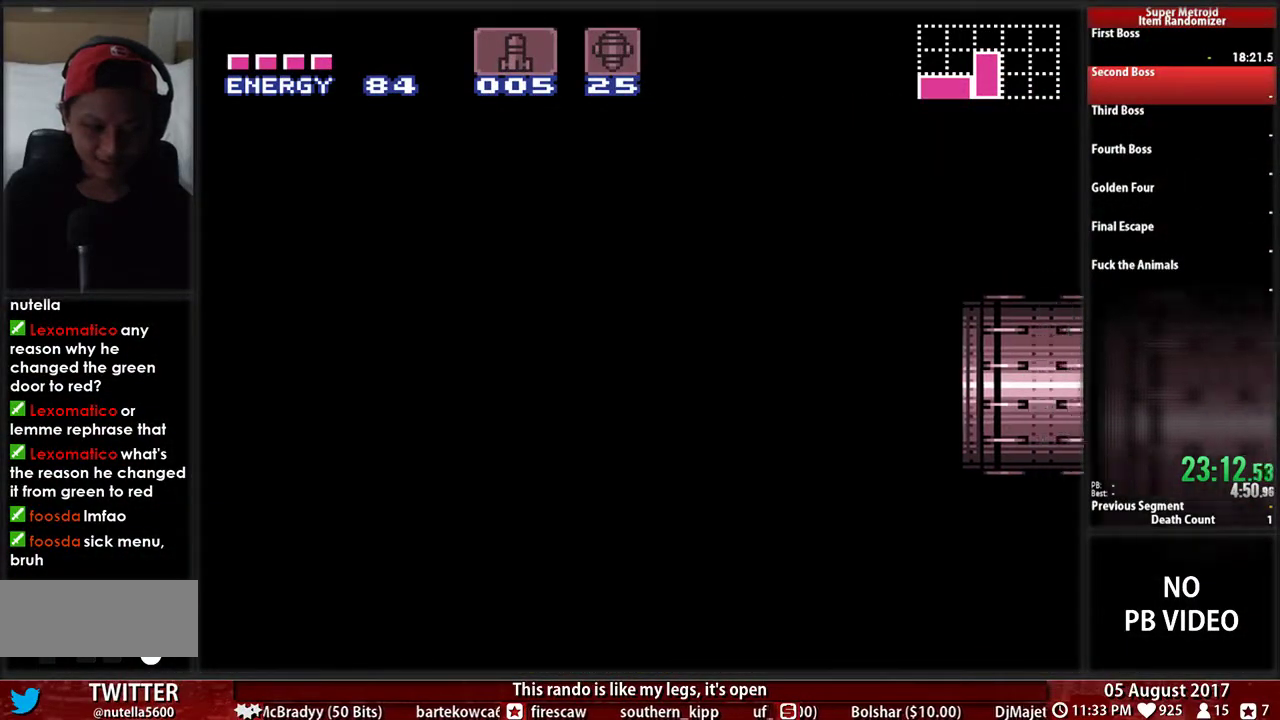
{"buttons": ["B", "DPAD_RIGHT"], "events": []}
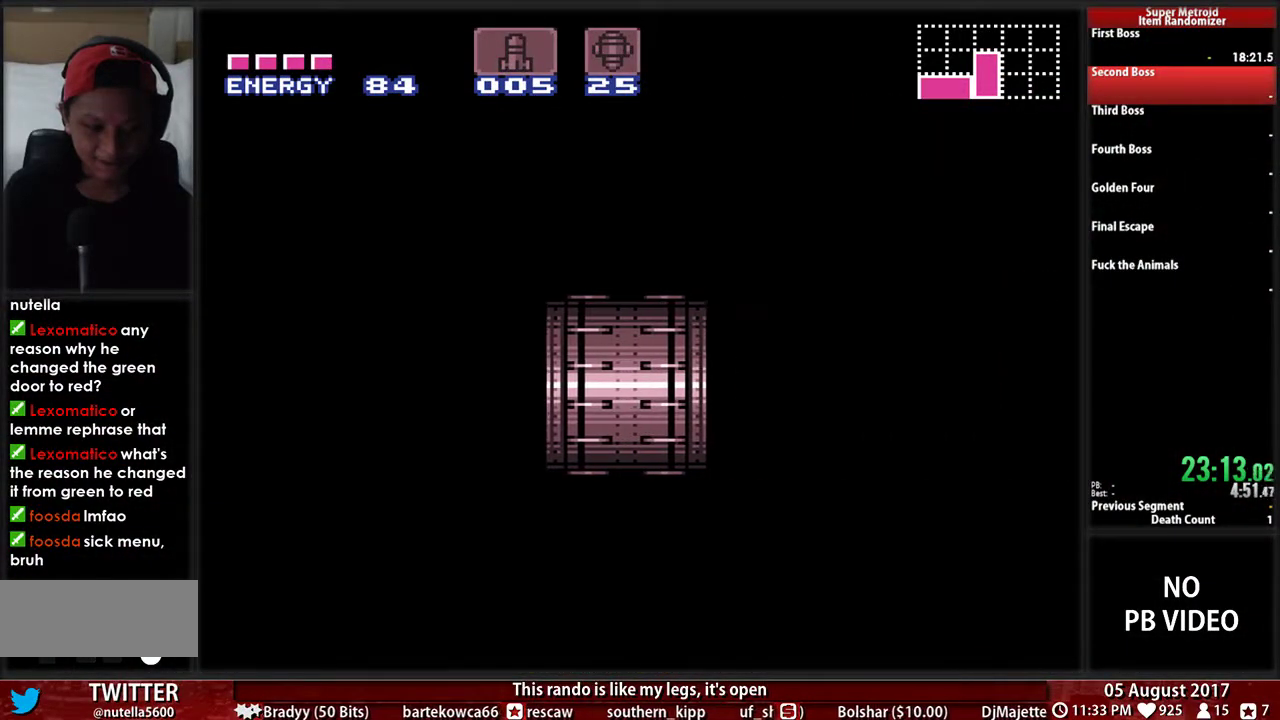
{"buttons": ["B", "DPAD_RIGHT"], "events": []}
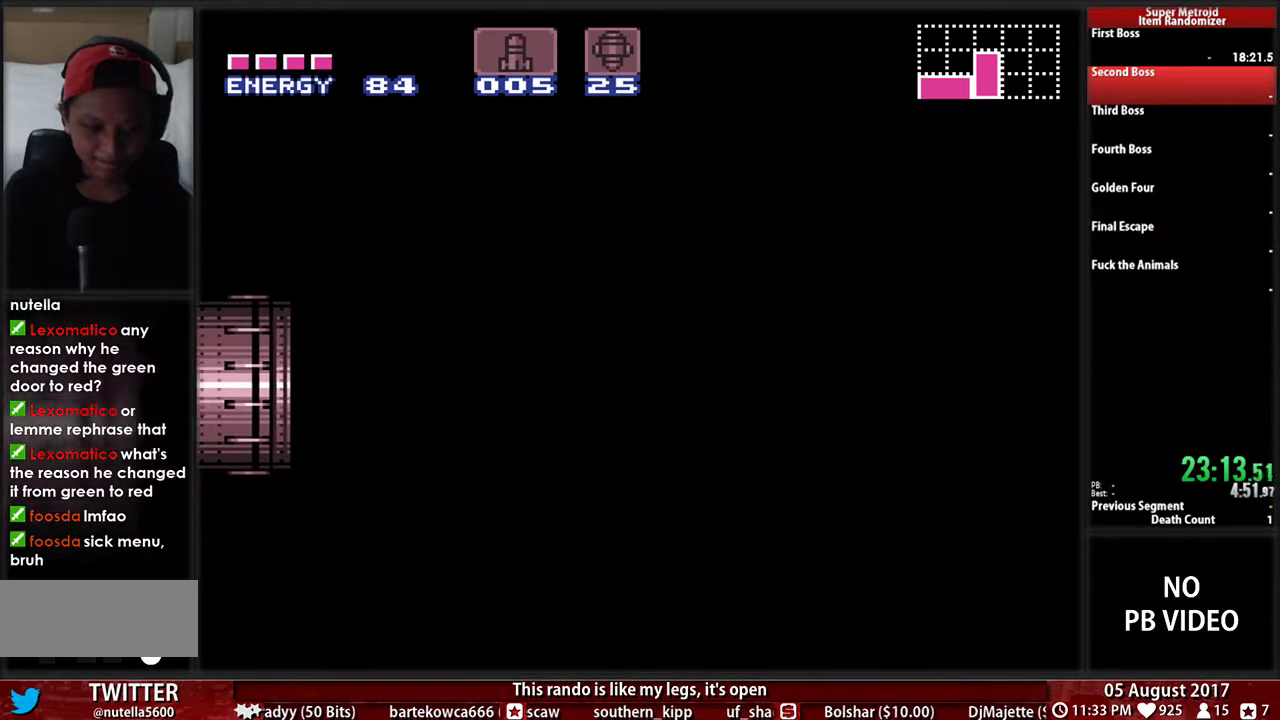
{"buttons": ["B", "DPAD_RIGHT"], "events": []}
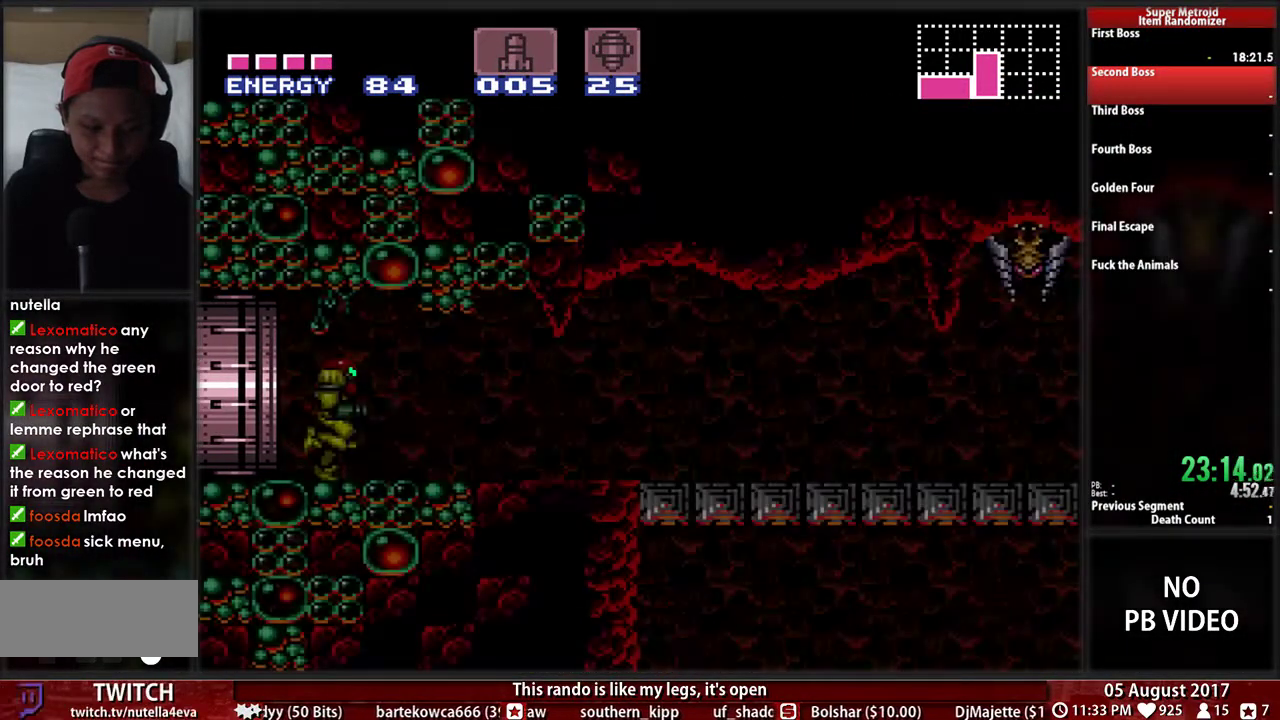
{"buttons": ["B", "DPAD_RIGHT"], "events": []}
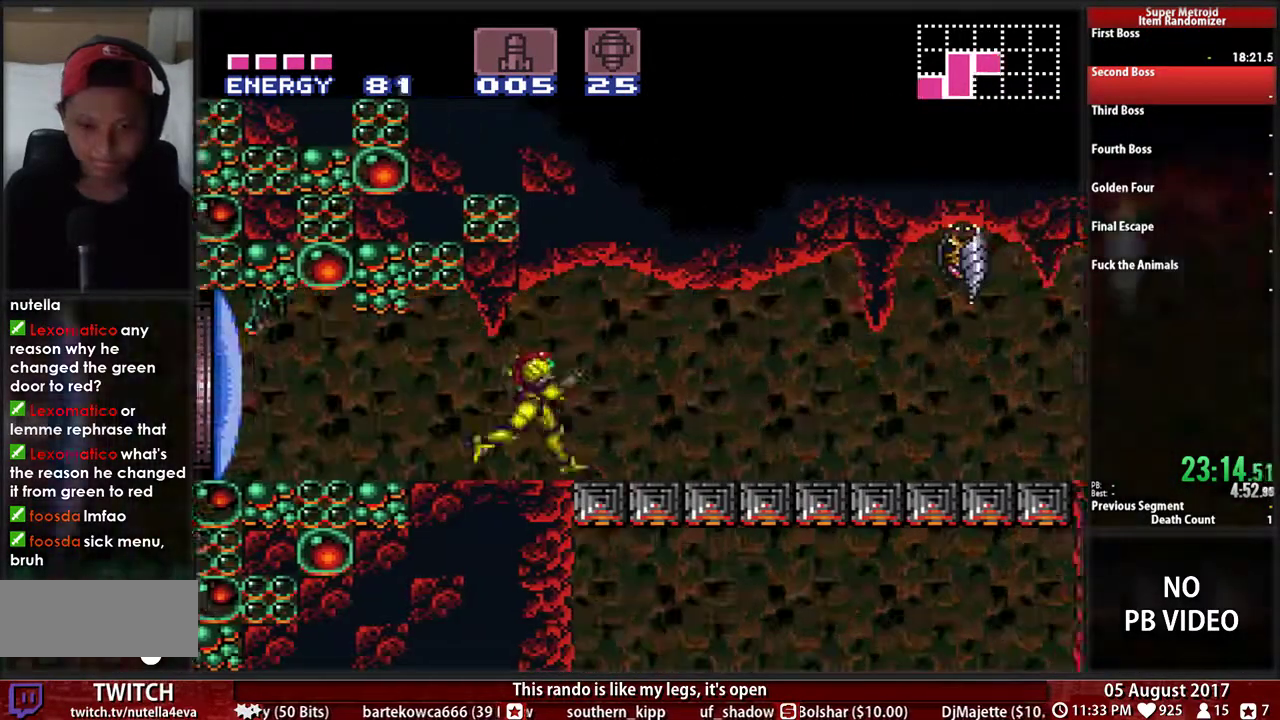
{"buttons": ["B", "L1", "DPAD_RIGHT"], "events": [[67, "R1", "down"], [133, "L1", "down"], [167, "R1", "up"], [200, "L1", "up"], [267, "R1", "down"], [300, "L1", "down"], [333, "R1", "up"], [400, "L1", "up"], [433, "R1", "down"], [467, "L1", "down"], [500, "R1", "up"]]}
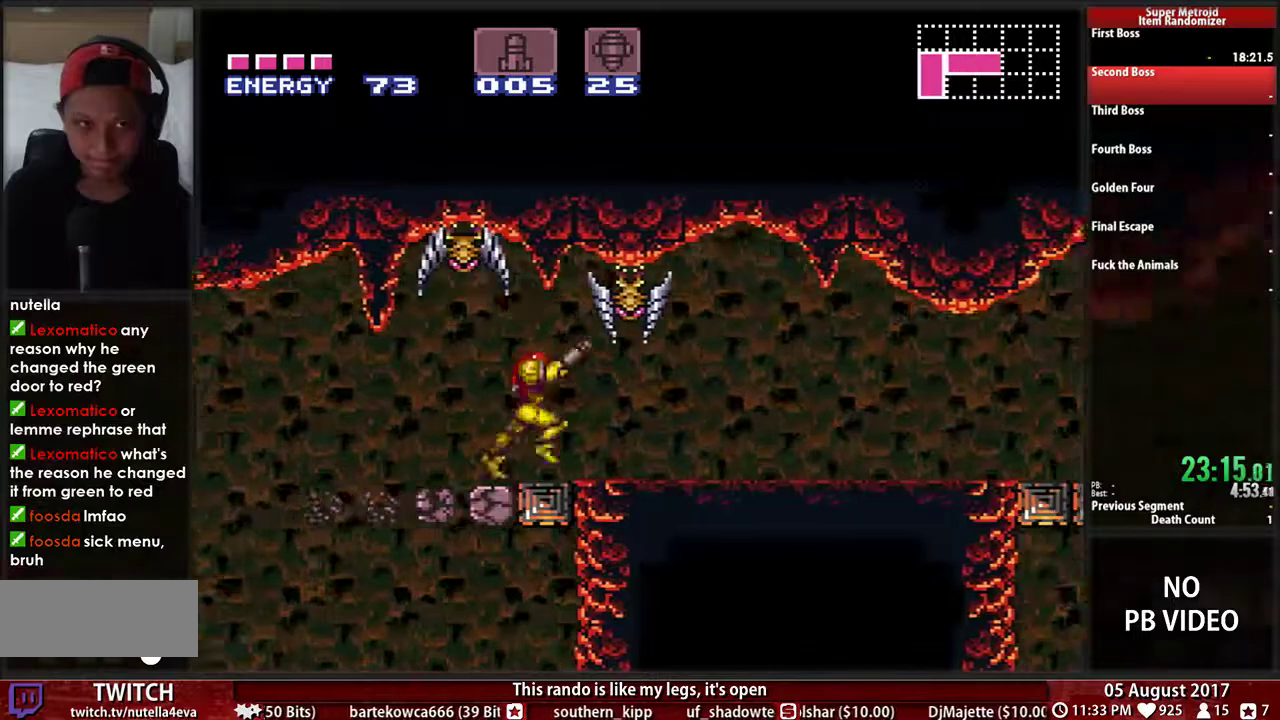
{"buttons": ["B", "R1", "DPAD_RIGHT"], "events": [[100, "L1", "up"], [100, "R1", "down"], [167, "L1", "down"], [200, "R1", "up"], [267, "L1", "up"], [267, "R1", "down"], [350, "L1", "down"], [350, "R1", "up"], [450, "L1", "up"], [450, "R1", "down"]]}
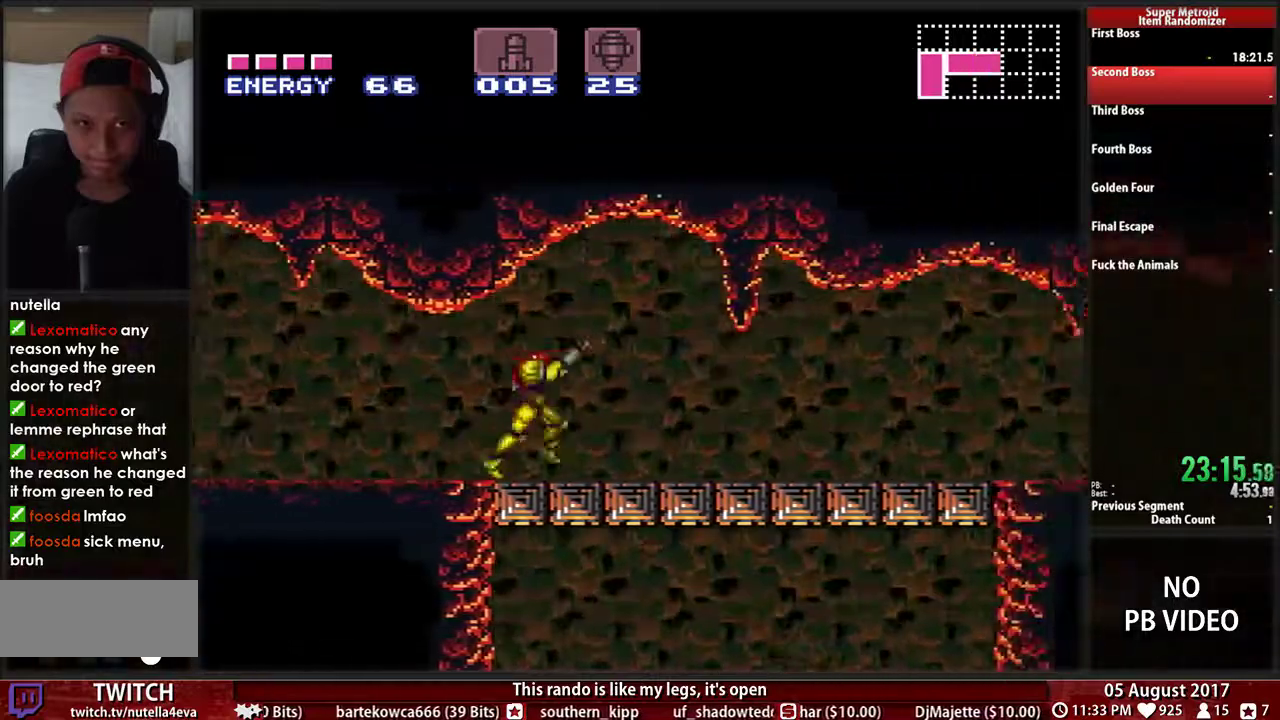
{"buttons": ["B", "L1", "R1", "DPAD_RIGHT"], "events": [[17, "L1", "down"], [17, "R1", "up"], [117, "L1", "up"], [117, "R1", "down"], [183, "R1", "up"], [250, "L1", "down"], [283, "R1", "down"], [317, "L1", "up"], [350, "R1", "up"], [450, "L1", "down"], [450, "R1", "down"]]}
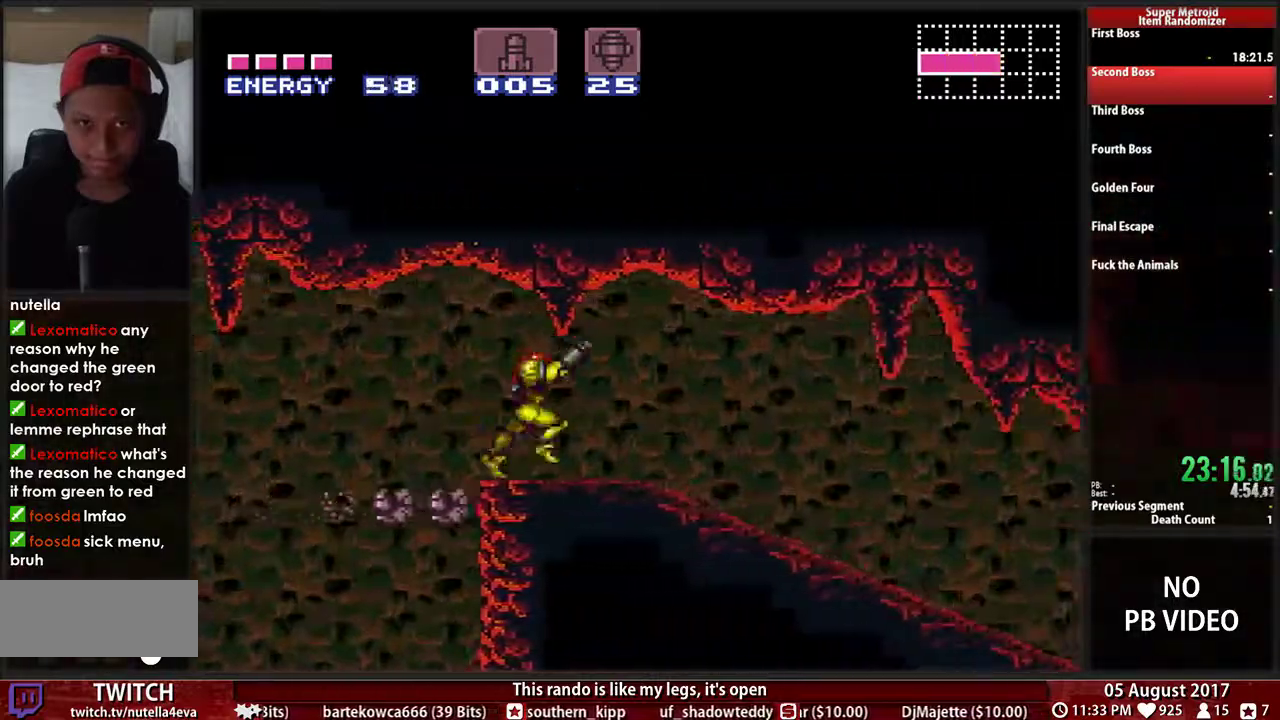
{"buttons": ["B", "L1", "R1", "DPAD_RIGHT"], "events": [[17, "L1", "up"], [17, "R1", "up"], [117, "L1", "down"], [117, "R1", "down"], [183, "R1", "up"], [217, "L1", "up"], [283, "R1", "down"], [317, "L1", "down"], [350, "R1", "up"], [383, "L1", "up"], [417, "R1", "down"], [450, "L1", "down"]]}
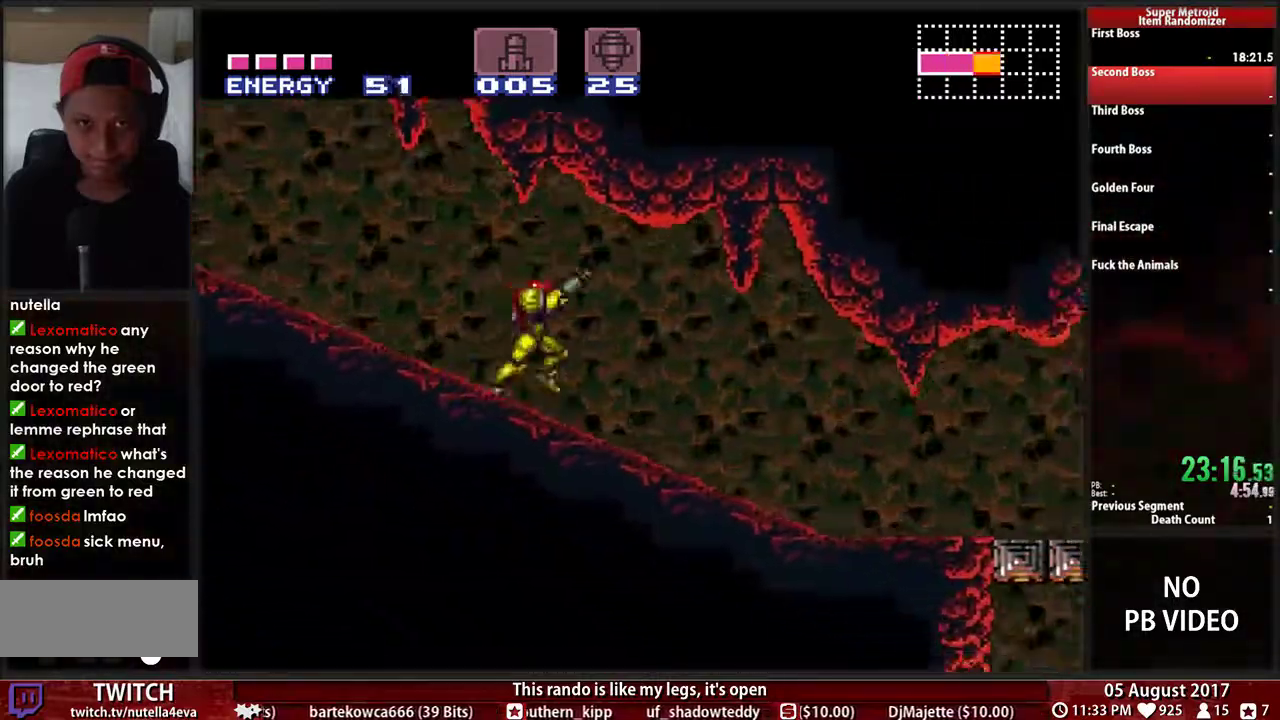
{"buttons": ["B", "R1", "DPAD_RIGHT"], "events": [[17, "R1", "up"], [83, "L1", "up"], [117, "R1", "down"], [150, "L1", "down"], [217, "R1", "up"], [250, "L1", "up"], [283, "R1", "down"], [350, "L1", "down"], [350, "R1", "up"], [417, "L1", "up"], [450, "R1", "down"]]}
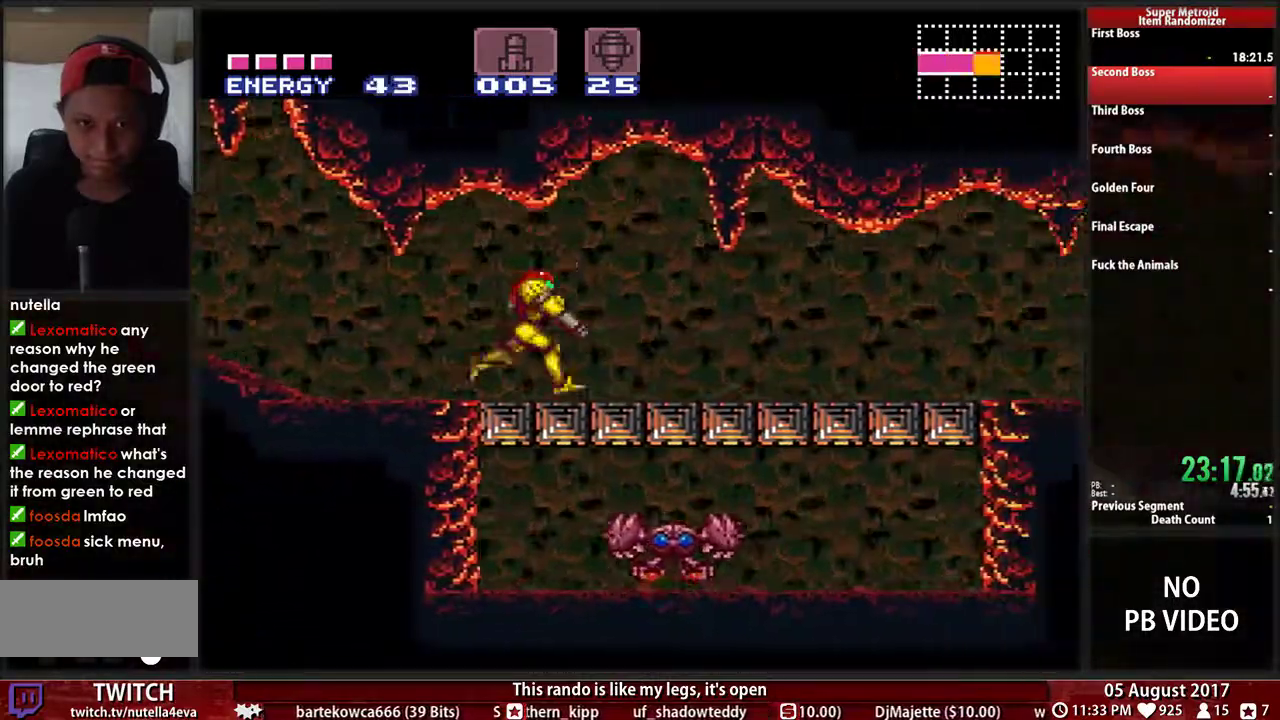
{"buttons": ["B", "L1", "DPAD_RIGHT"], "events": [[17, "L1", "down"], [17, "R1", "up"], [83, "L1", "up"], [150, "Y", "down"], [250, "Y", "up"], [350, "Y", "down"], [400, "Y", "up"], [433, "R1", "down"], [500, "L1", "down"], [500, "R1", "up"]]}
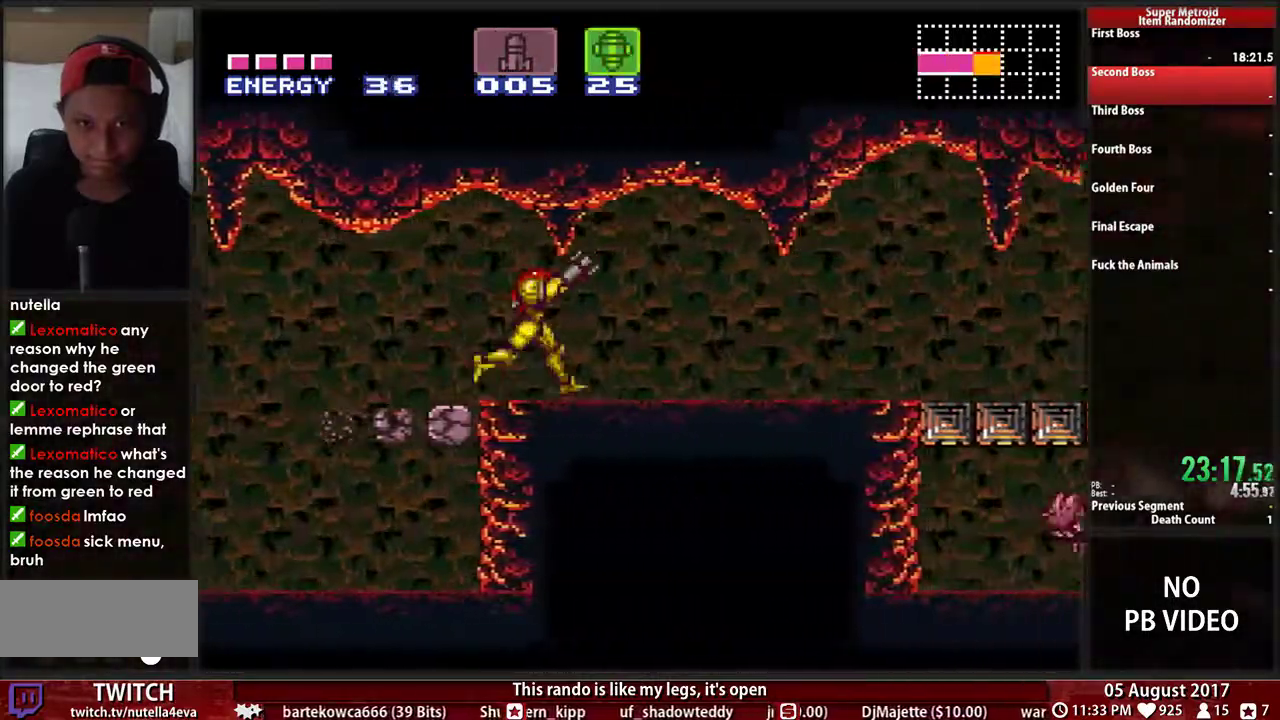
{"buttons": ["B", "R1", "DPAD_RIGHT"], "events": [[100, "L1", "up"], [133, "R1", "down"], [167, "L1", "down"], [200, "R1", "up"], [267, "L1", "up"], [300, "R1", "down"], [367, "L1", "down"], [367, "R1", "up"], [433, "R1", "down"], [467, "L1", "up"]]}
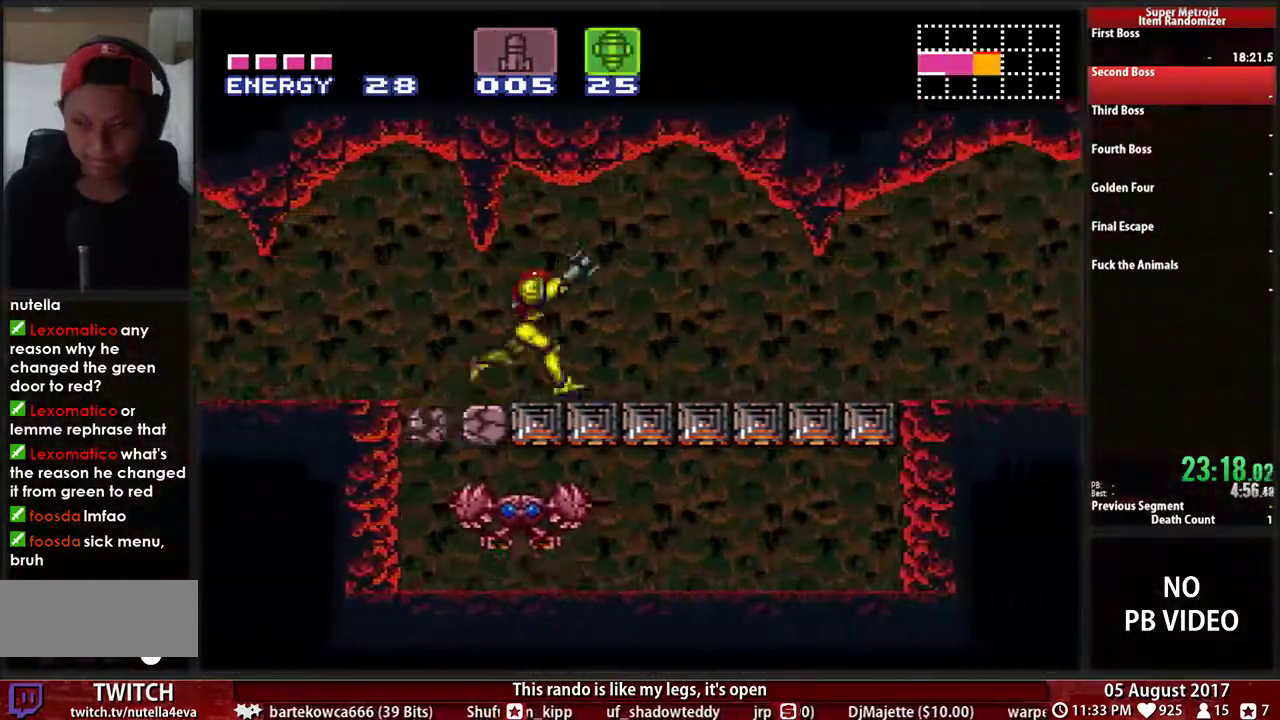
{"buttons": ["B", "L1", "R1", "DPAD_RIGHT"], "events": [[33, "L1", "down"], [33, "R1", "up"], [133, "R1", "down"], [167, "L1", "up"], [200, "R1", "up"], [233, "L1", "down"], [267, "R1", "down"], [333, "L1", "up"], [367, "R1", "up"], [433, "L1", "down"], [467, "R1", "down"]]}
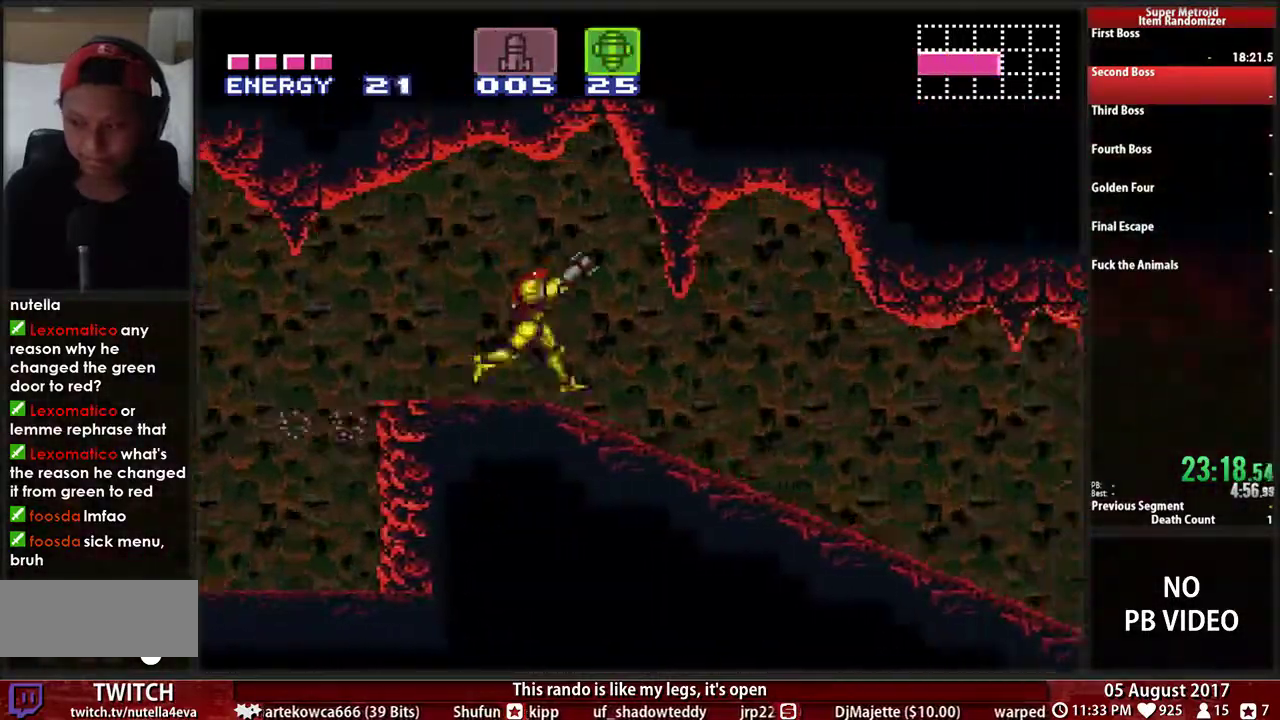
{"buttons": ["B", "R1", "DPAD_RIGHT"], "events": [[33, "R1", "up"], [67, "L1", "up"], [133, "L1", "down"], [267, "L1", "up"], [300, "R1", "down"], [333, "L1", "down"], [367, "R1", "up"], [467, "L1", "up"], [467, "R1", "down"]]}
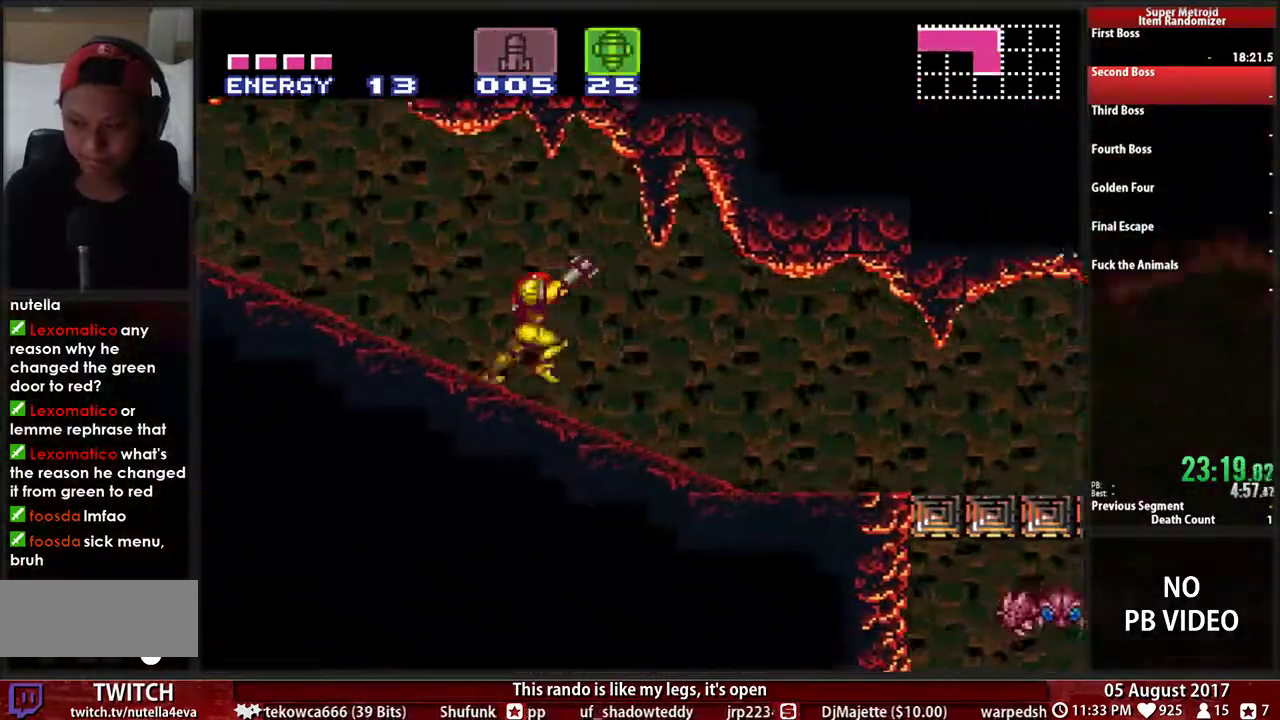
{"buttons": ["B", "L1", "R1", "DPAD_RIGHT"], "events": [[33, "L1", "down"], [67, "R1", "up"], [167, "L1", "up"], [167, "R1", "down"], [233, "L1", "down"], [233, "R1", "up"], [333, "L1", "up"], [333, "R1", "down"], [433, "L1", "down"], [433, "R1", "up"], [500, "R1", "down"]]}
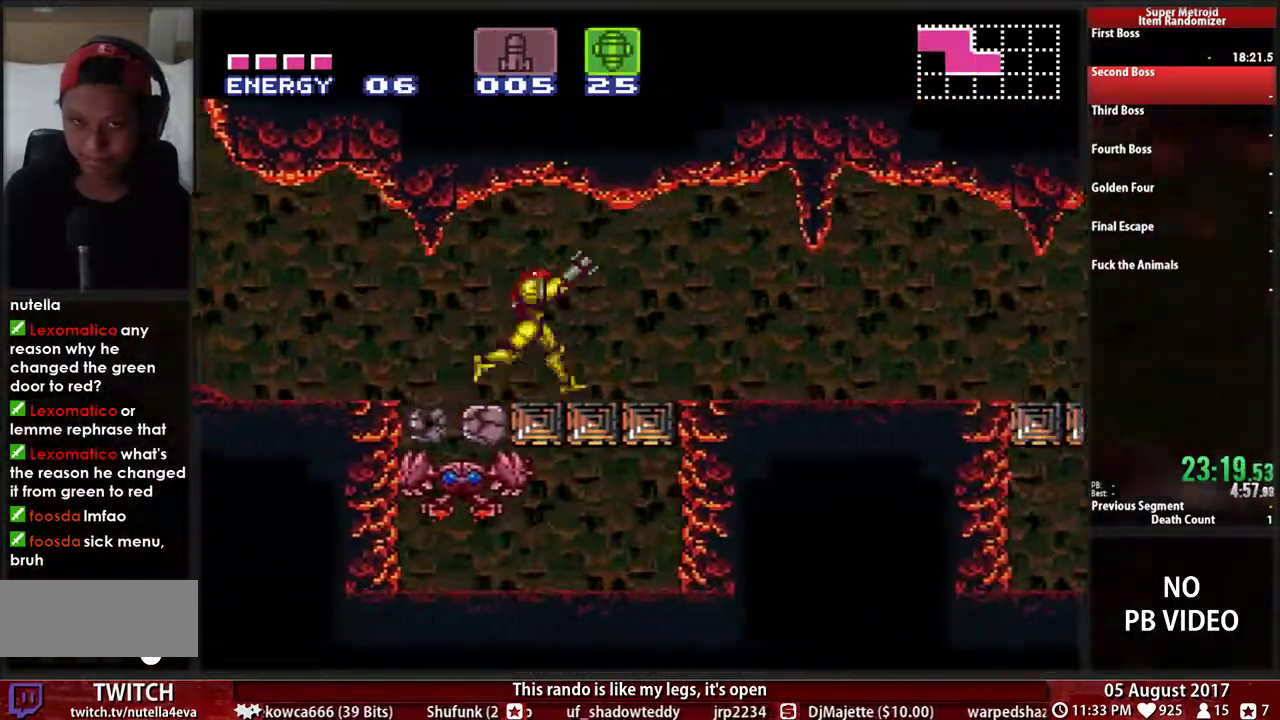
{"buttons": ["B", "DPAD_RIGHT"], "events": [[33, "L1", "up"], [100, "R1", "up"], [133, "L1", "down"], [200, "R1", "down"], [233, "L1", "up"], [267, "R1", "up"], [333, "L1", "down"], [433, "L1", "up"]]}